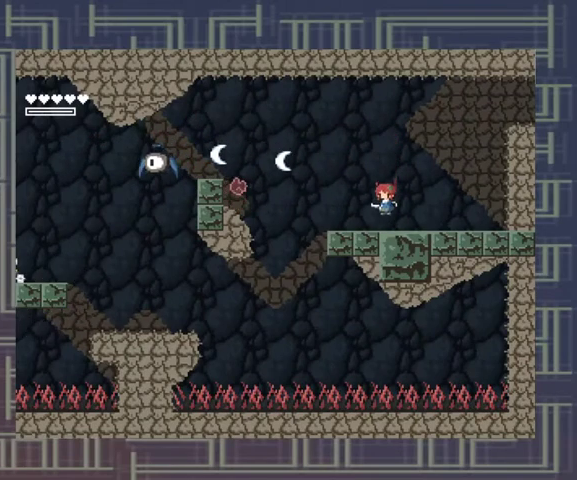
Gameplay with a controller (Xbox layout); each line is a JSON object with the inputs held at the frame after it (dt_ms = milliseconds from this image to that frame). "events" lists button and stick changes between this image and that frame as [ms after this image, input, new state], when the widget could be followed in between. Not read: L3 R3 left_stick other_buttons right_stick.
{"dt_ms": 1000, "buttons": ["X"]}
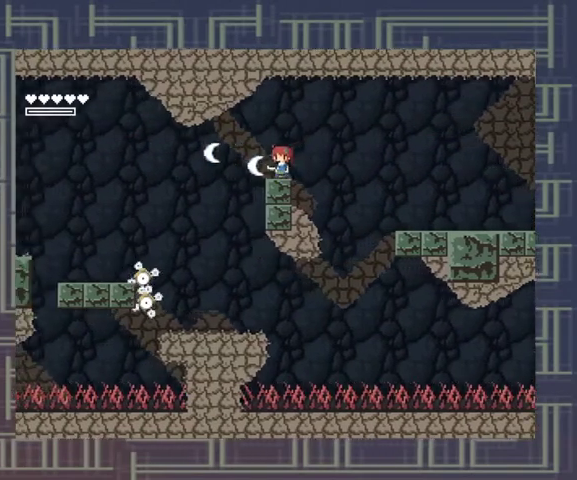
{"dt_ms": 500, "buttons": [], "events": [[33, "X", "up"], [267, "X", "down"], [500, "X", "up"]]}
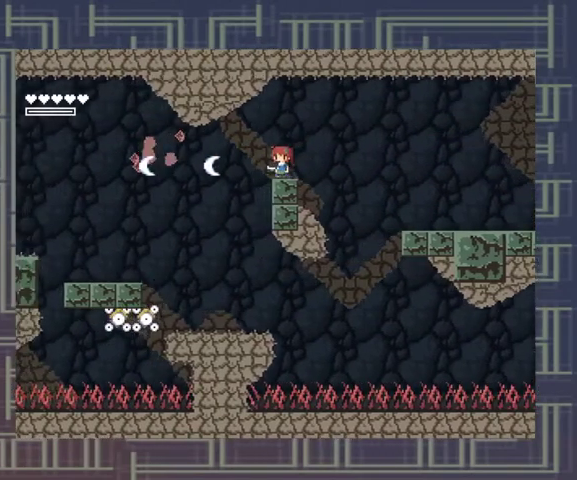
{"dt_ms": 500, "buttons": [], "events": [[67, "X", "down"], [133, "X", "up"], [200, "X", "down"], [267, "X", "up"]]}
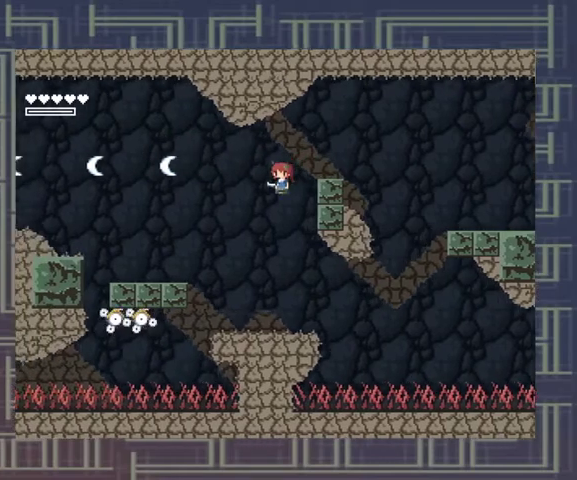
{"dt_ms": 500, "buttons": ["X"], "events": [[33, "X", "down"], [100, "X", "up"], [167, "X", "down"], [267, "X", "up"], [333, "X", "down"], [400, "X", "up"], [467, "X", "down"]]}
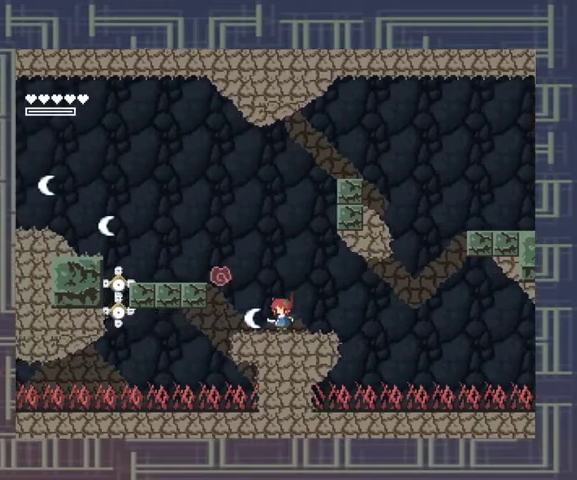
{"dt_ms": 500, "buttons": [], "events": [[33, "X", "up"], [267, "A", "down"], [400, "X", "down"], [467, "A", "up"], [467, "X", "up"]]}
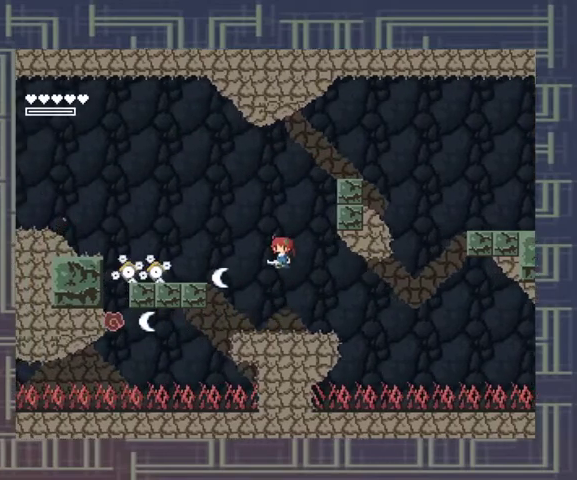
{"dt_ms": 500, "buttons": ["A"], "events": [[67, "X", "down"], [133, "X", "up"], [200, "X", "down"], [267, "X", "up"], [333, "X", "down"], [433, "X", "up"], [500, "A", "down"]]}
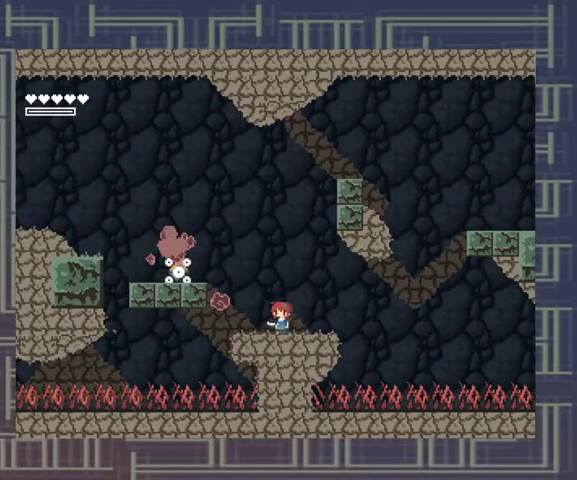
{"dt_ms": 500, "buttons": [], "events": [[100, "X", "down"], [167, "A", "up"], [200, "X", "up"], [267, "X", "down"], [333, "X", "up"], [400, "X", "down"], [467, "X", "up"]]}
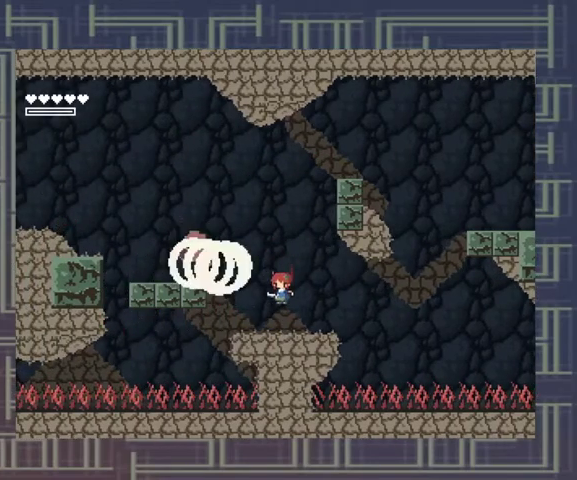
{"dt_ms": 500, "buttons": ["A"], "events": [[300, "A", "down"]]}
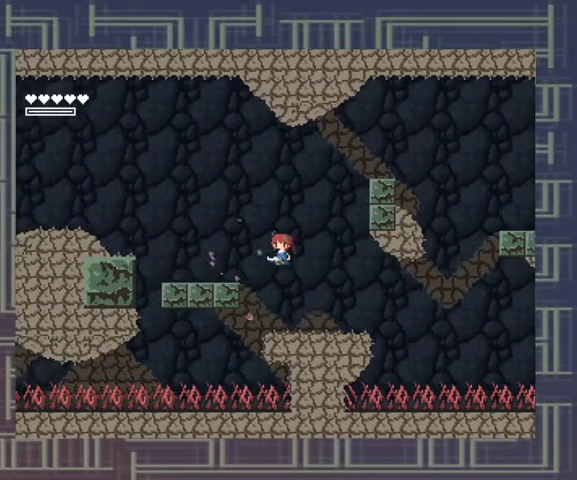
{"dt_ms": 500, "buttons": ["A"], "events": [[67, "A", "up"], [400, "A", "down"]]}
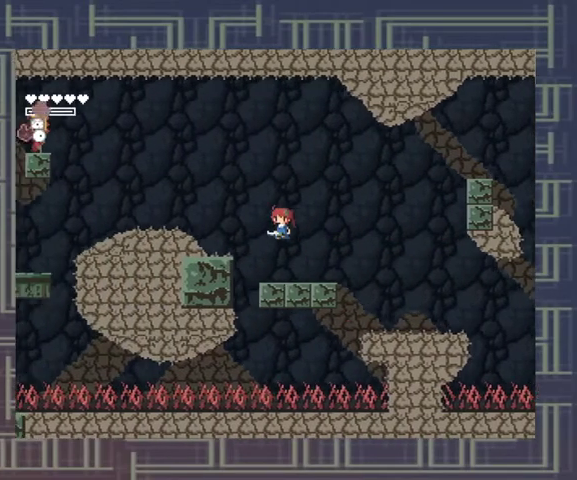
{"dt_ms": 500, "buttons": [], "events": [[167, "A", "up"], [300, "X", "down"], [367, "X", "up"], [433, "X", "down"], [500, "X", "up"]]}
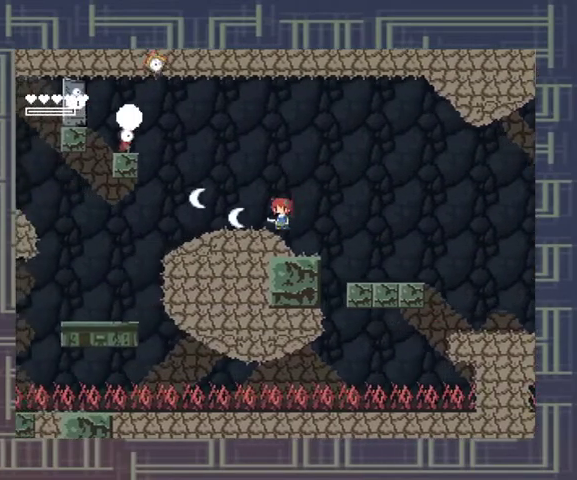
{"dt_ms": 500, "buttons": [], "events": []}
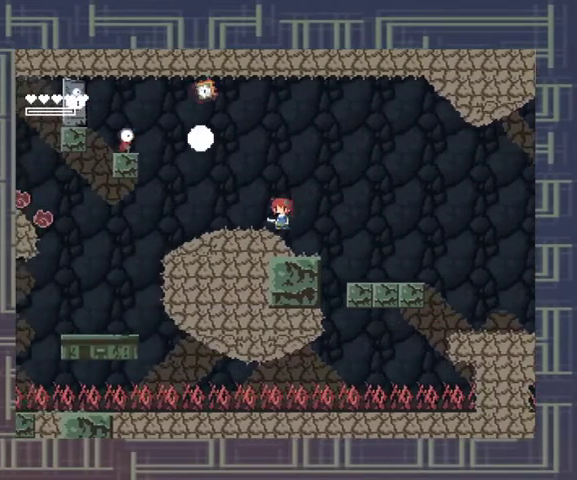
{"dt_ms": 500, "buttons": [], "events": [[33, "A", "down"], [433, "X", "down"], [467, "A", "up"], [500, "X", "up"]]}
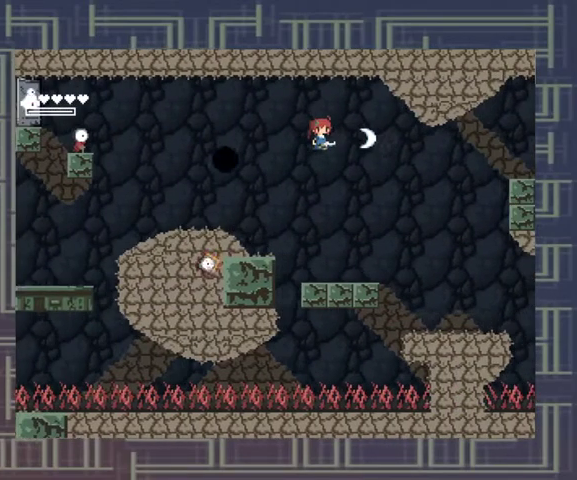
{"dt_ms": 500, "buttons": [], "events": []}
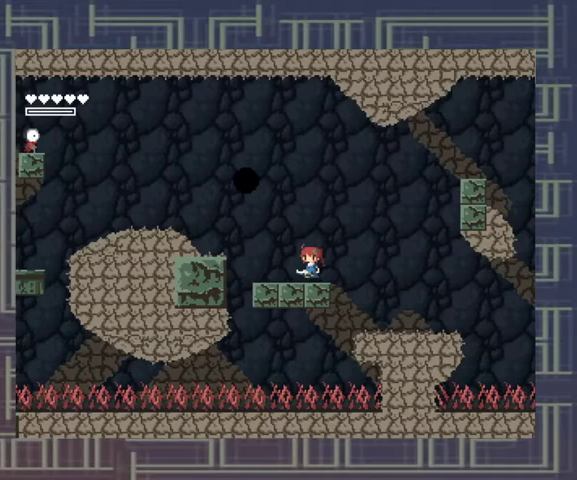
{"dt_ms": 500, "buttons": ["A"], "events": [[433, "A", "down"]]}
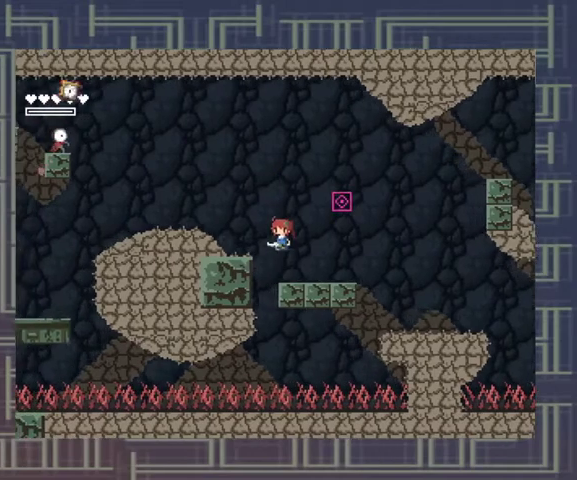
{"dt_ms": 500, "buttons": [], "events": [[67, "A", "up"]]}
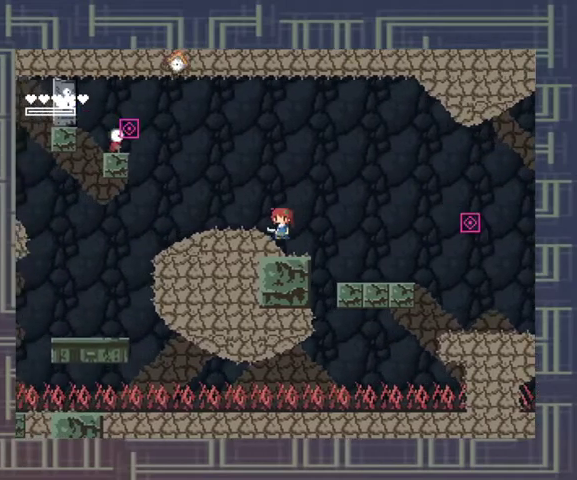
{"dt_ms": 500, "buttons": ["A"], "events": [[367, "A", "down"]]}
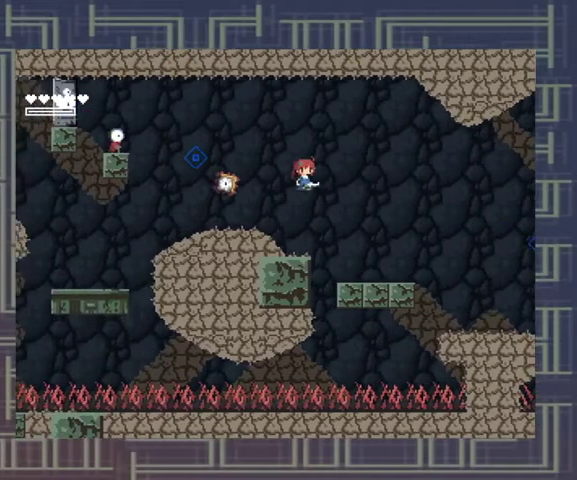
{"dt_ms": 500, "buttons": ["X"]}
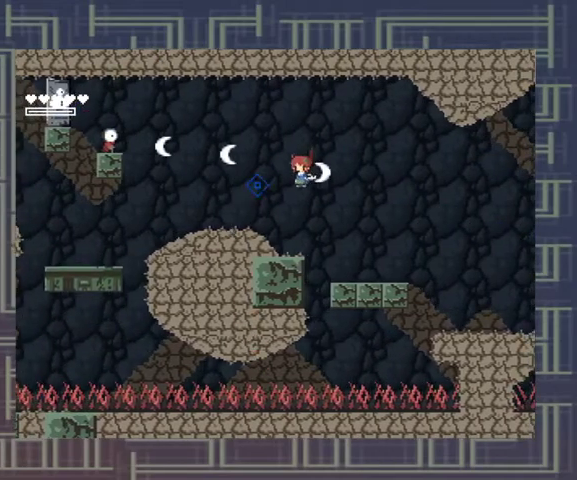
{"dt_ms": 500, "buttons": ["A"], "events": [[100, "X", "up"], [433, "A", "down"]]}
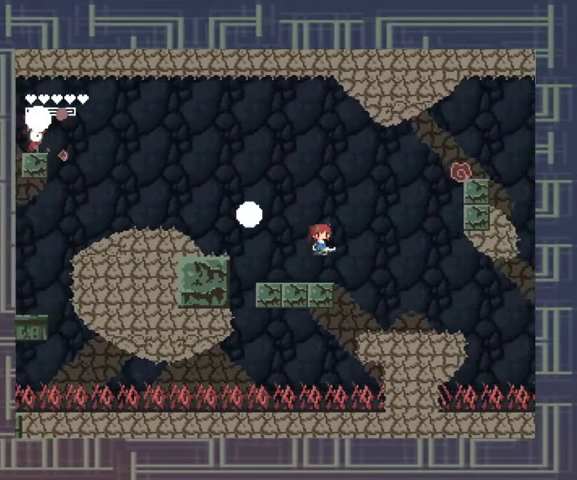
{"dt_ms": 500, "buttons": ["A"], "events": []}
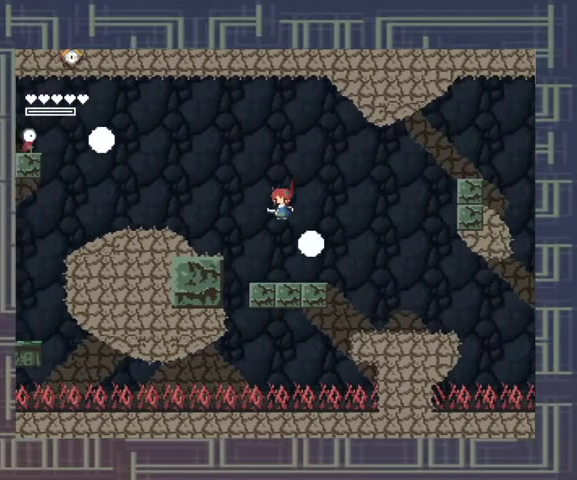
{"dt_ms": 500, "buttons": [], "events": [[67, "A", "up"]]}
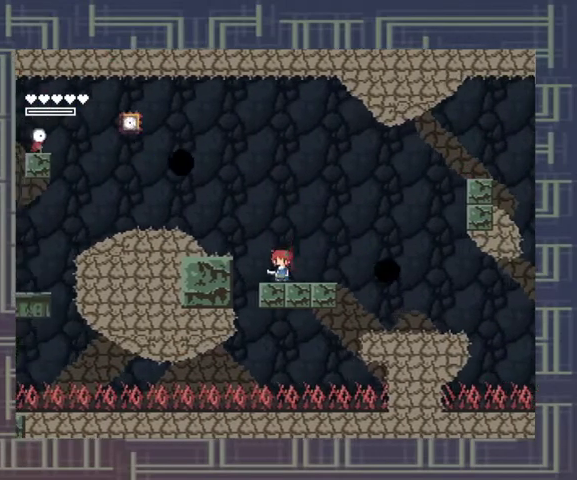
{"dt_ms": 500, "buttons": [], "events": []}
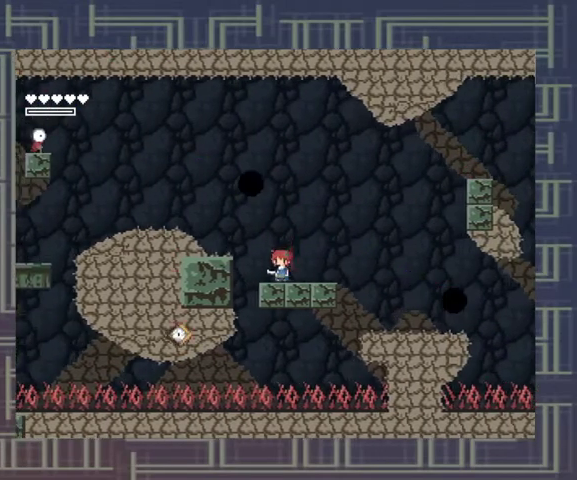
{"dt_ms": 500, "buttons": [], "events": []}
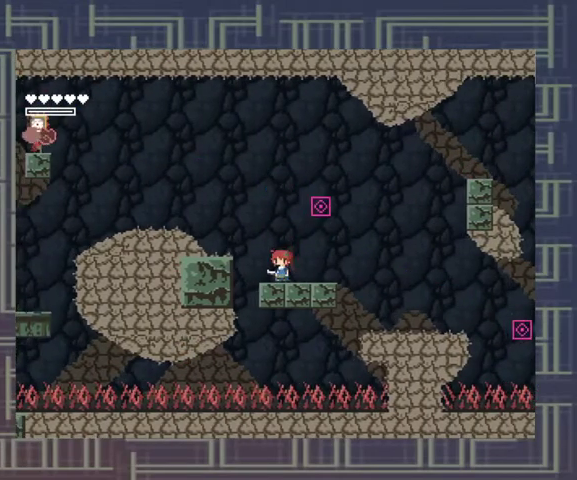
{"dt_ms": 500, "buttons": []}
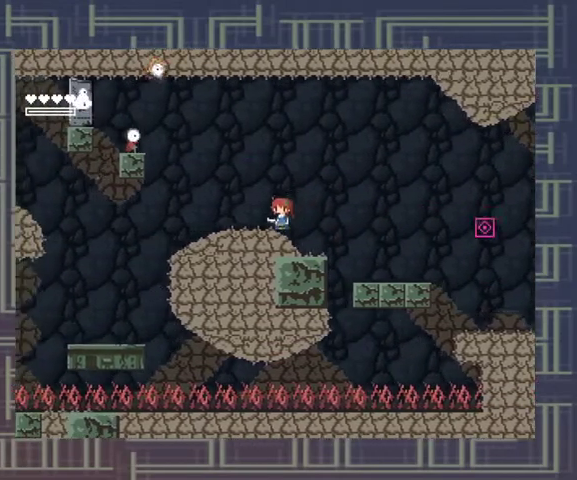
{"dt_ms": 500, "buttons": ["X"], "events": [[33, "A", "down"], [300, "X", "down"], [367, "A", "up"]]}
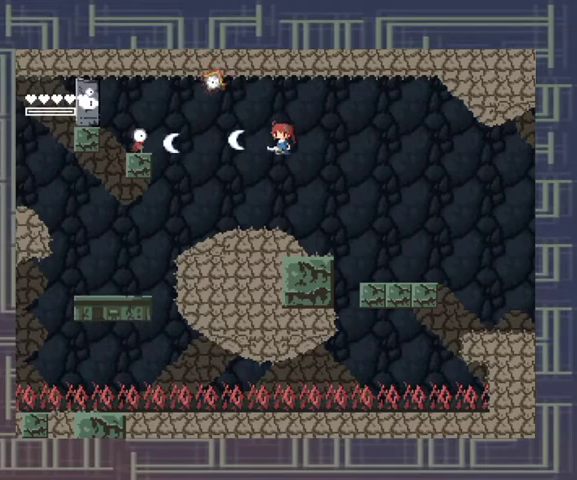
{"dt_ms": 500, "buttons": [], "events": [[167, "X", "up"]]}
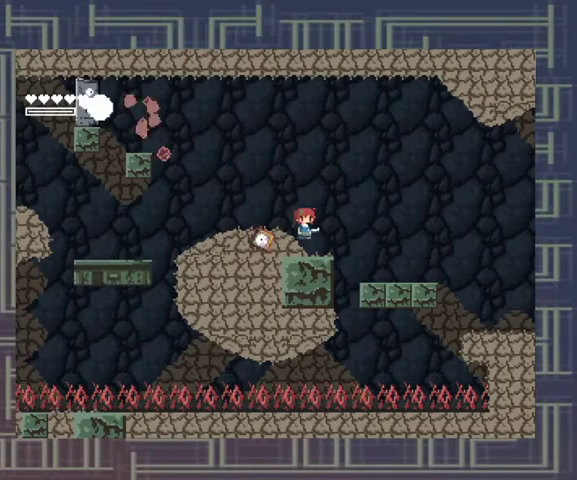
{"dt_ms": 500, "buttons": [], "events": []}
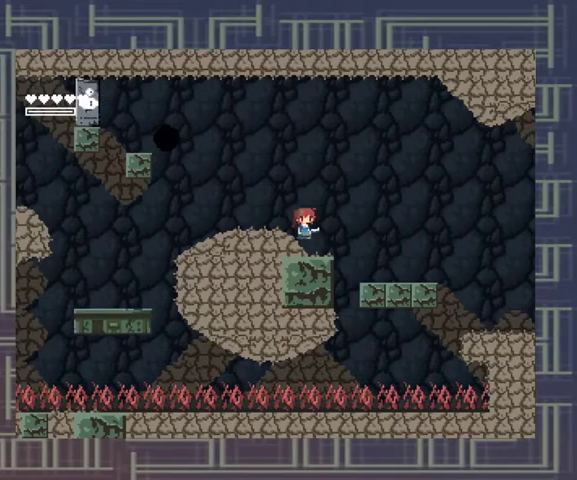
{"dt_ms": 500, "buttons": [], "events": []}
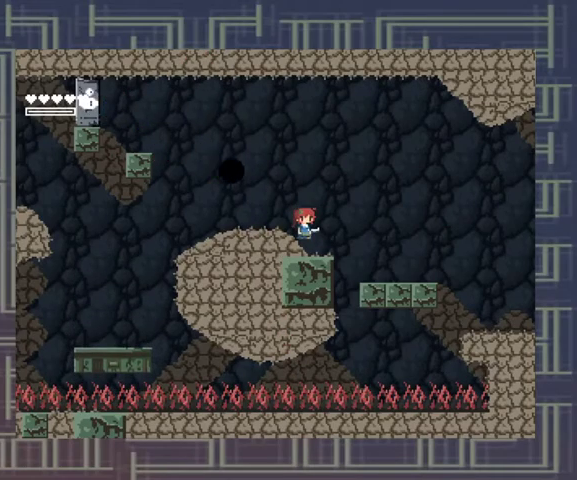
{"dt_ms": 500, "buttons": ["A"], "events": [[100, "A", "down"]]}
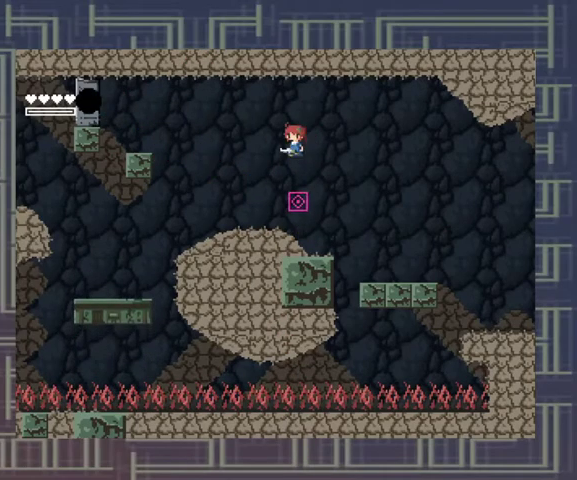
{"dt_ms": 500, "buttons": [], "events": [[100, "A", "up"]]}
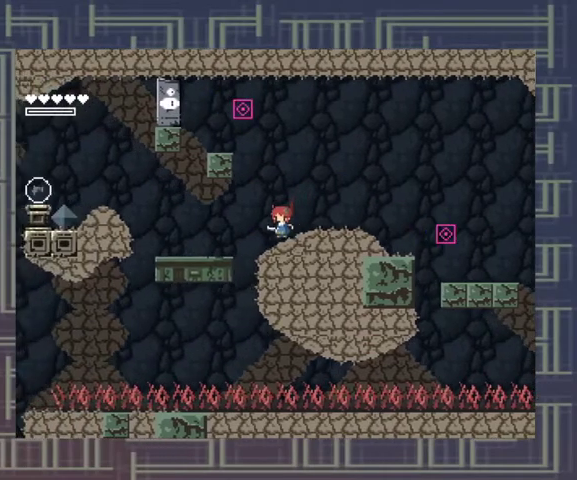
{"dt_ms": 500, "buttons": [], "events": []}
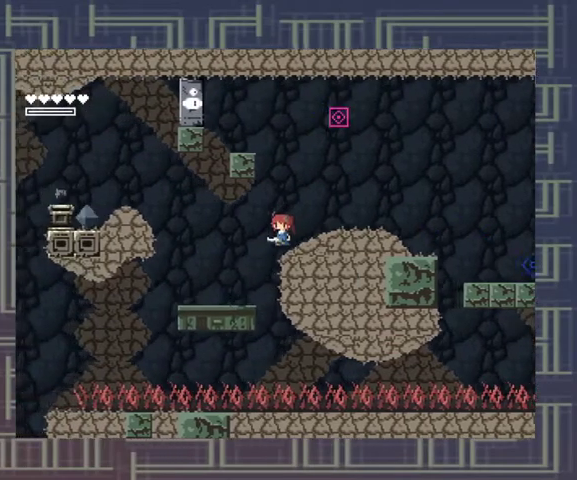
{"dt_ms": 500, "buttons": [], "events": []}